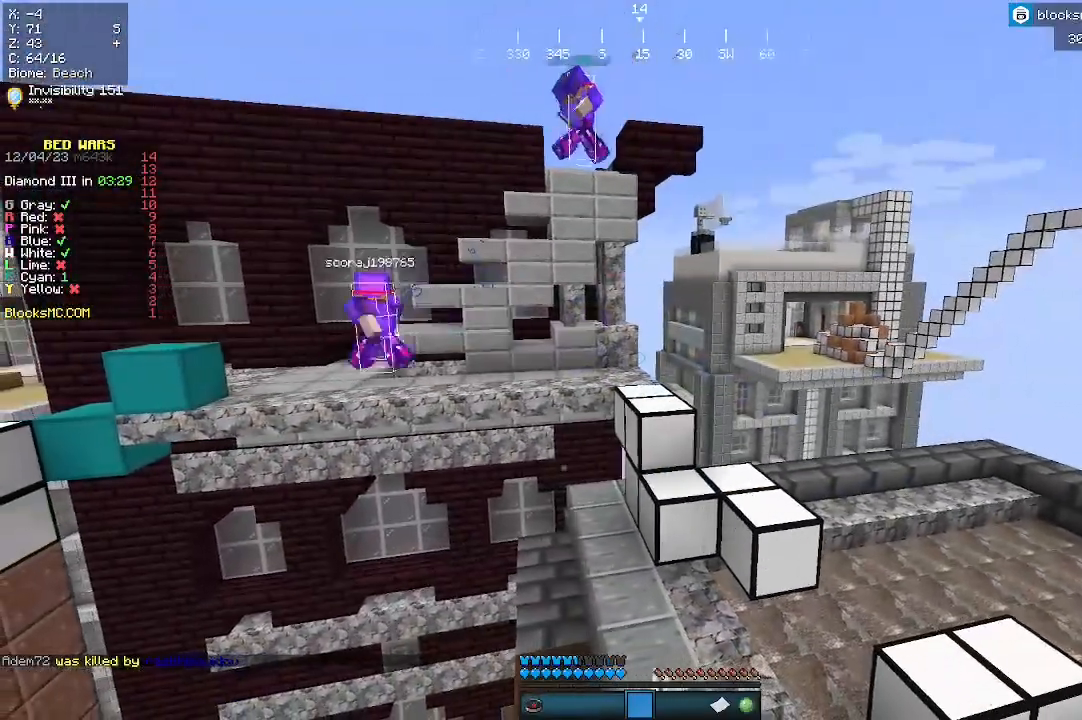
Gameplay with keyboard and mouse; each line is a JSON object with the keys and mouse buttons held at the frame after it. "events" lists presses ("down") and releases ("up") of "a", "d", "s", "w", "mouse_left" and "mouse_right" between this image and that frame as [ms after this image, input, new state], when the widget could be followed in between. "mouse_left", "mouse_right" = the "left", "right" buttons of the "mouse" list. No other keys are recorded. Fast repeated clicks can show as one long hold. Mouse movement is not recorded.
{"keys": [], "mouse": [], "events": []}
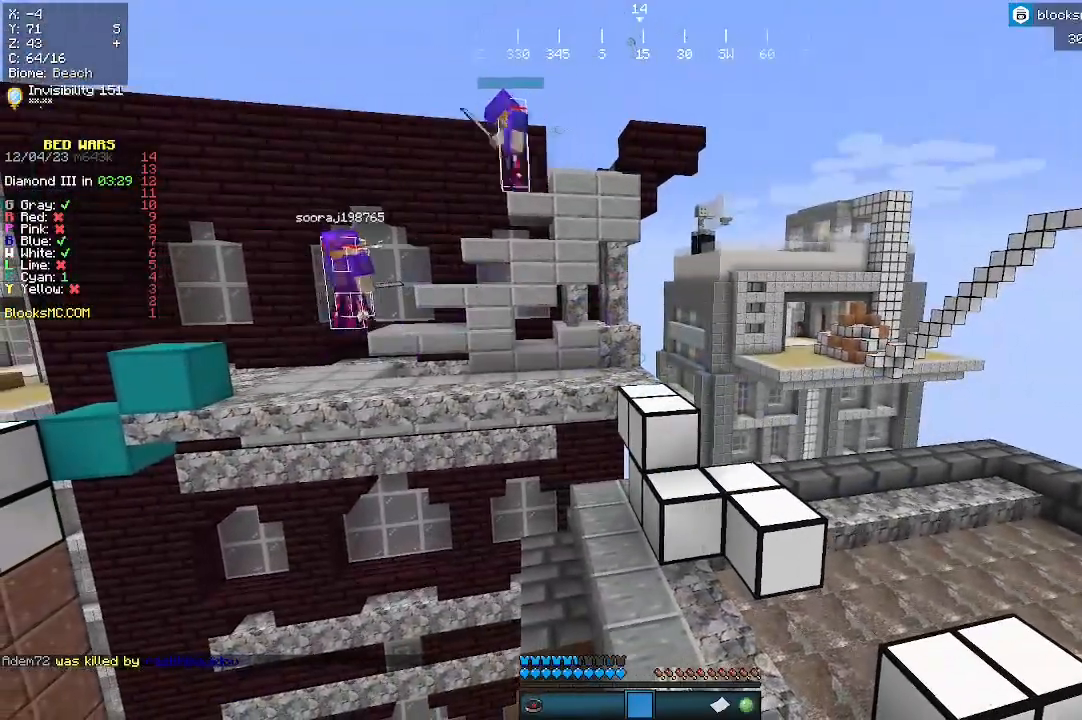
{"keys": [], "mouse": [], "events": []}
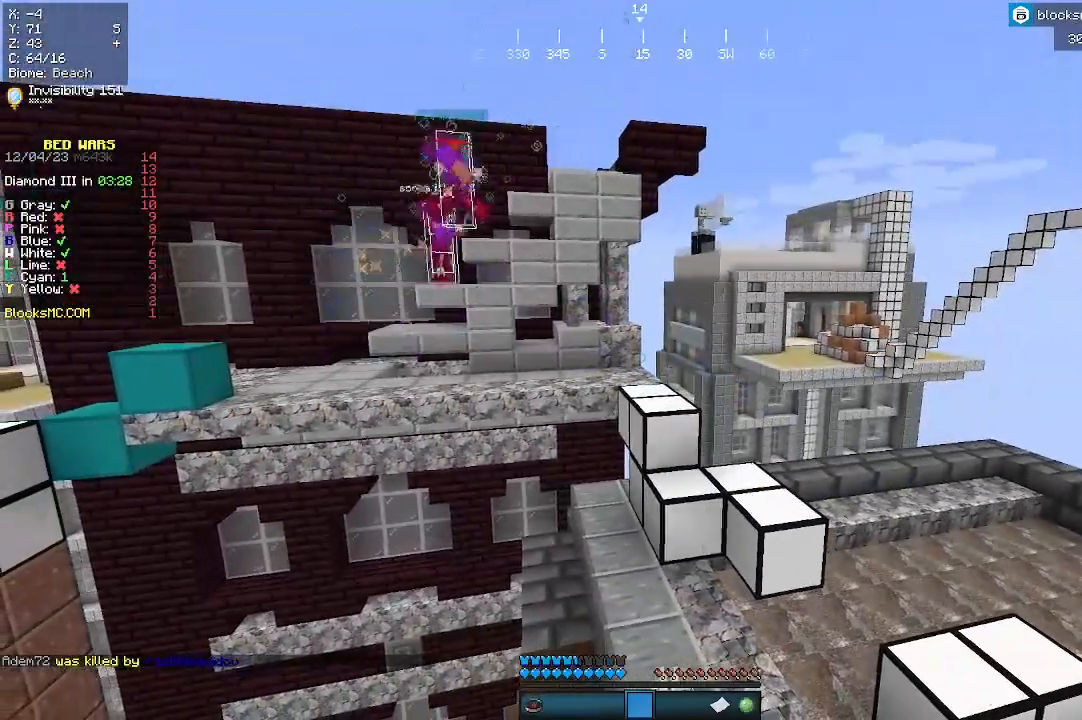
{"keys": ["a", "w"], "mouse": [], "events": [[433, "a", "down"], [467, "w", "down"]]}
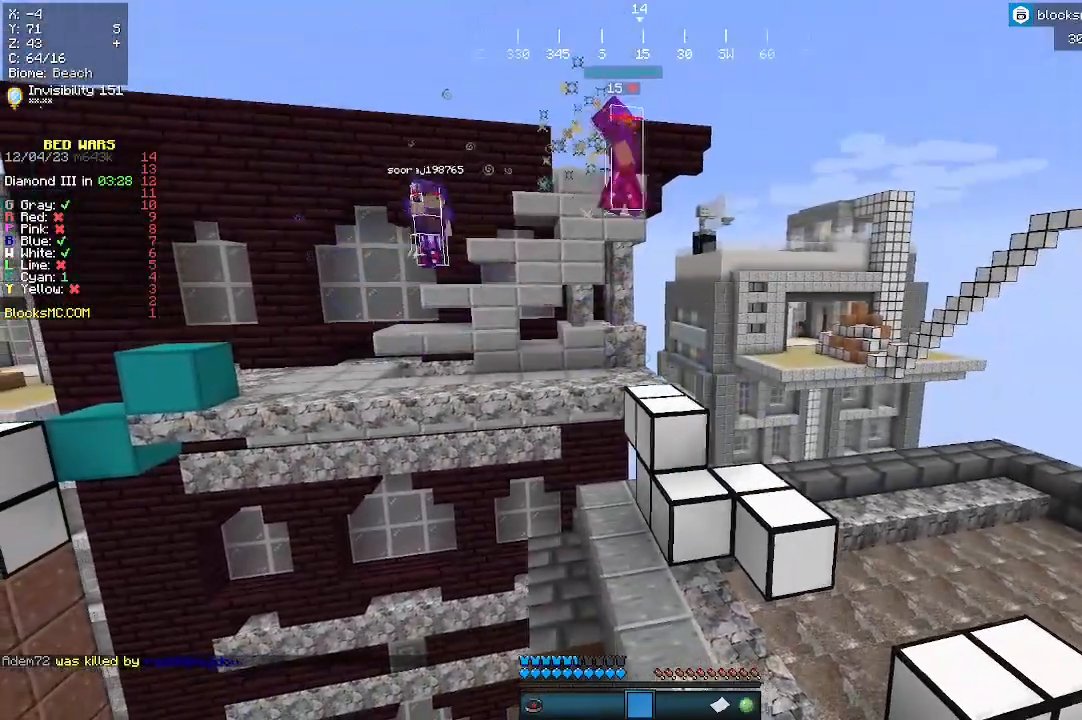
{"keys": [], "mouse": [], "events": [[200, "a", "up"], [367, "w", "up"]]}
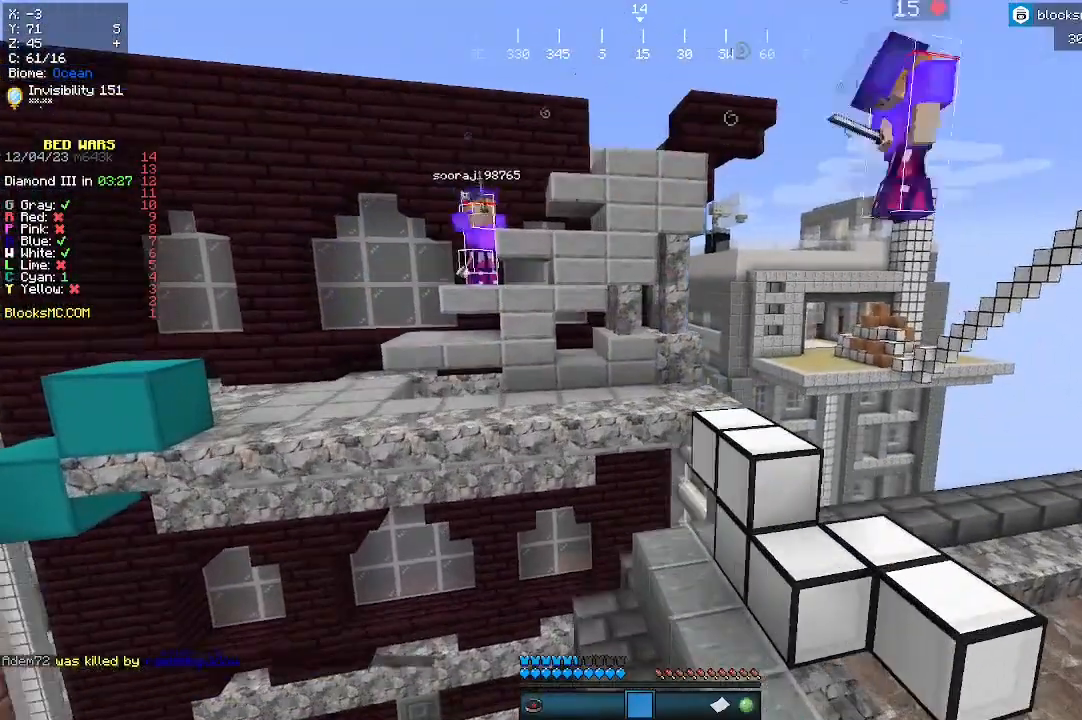
{"keys": [], "mouse": [], "events": []}
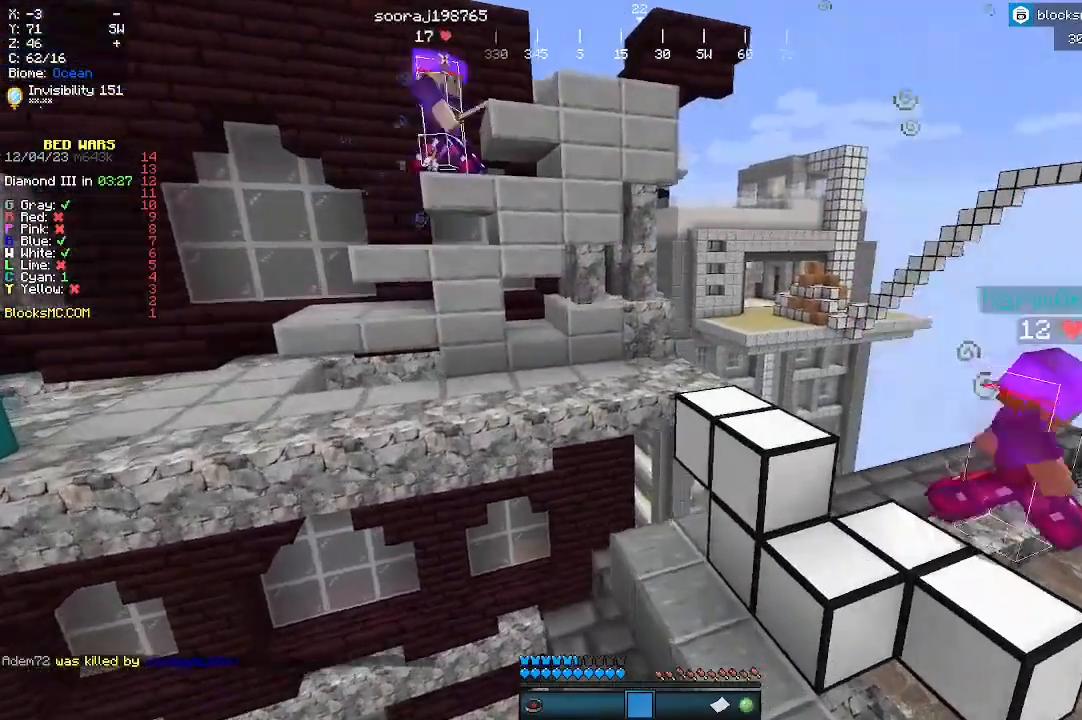
{"keys": [], "mouse": [], "events": []}
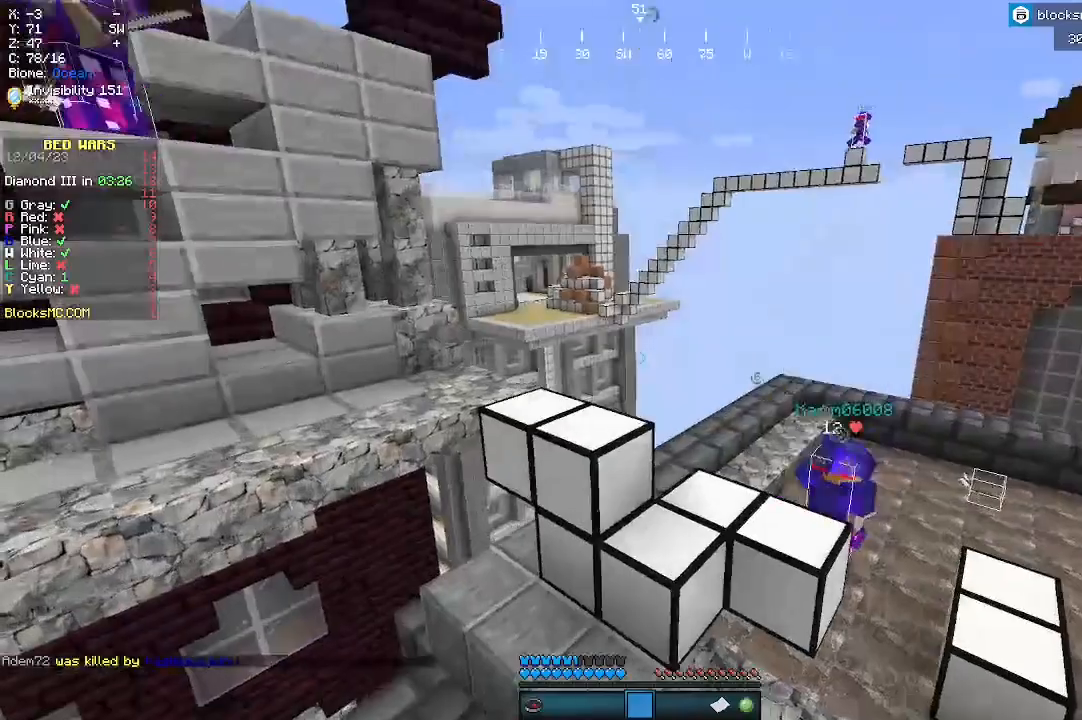
{"keys": [], "mouse": [], "events": []}
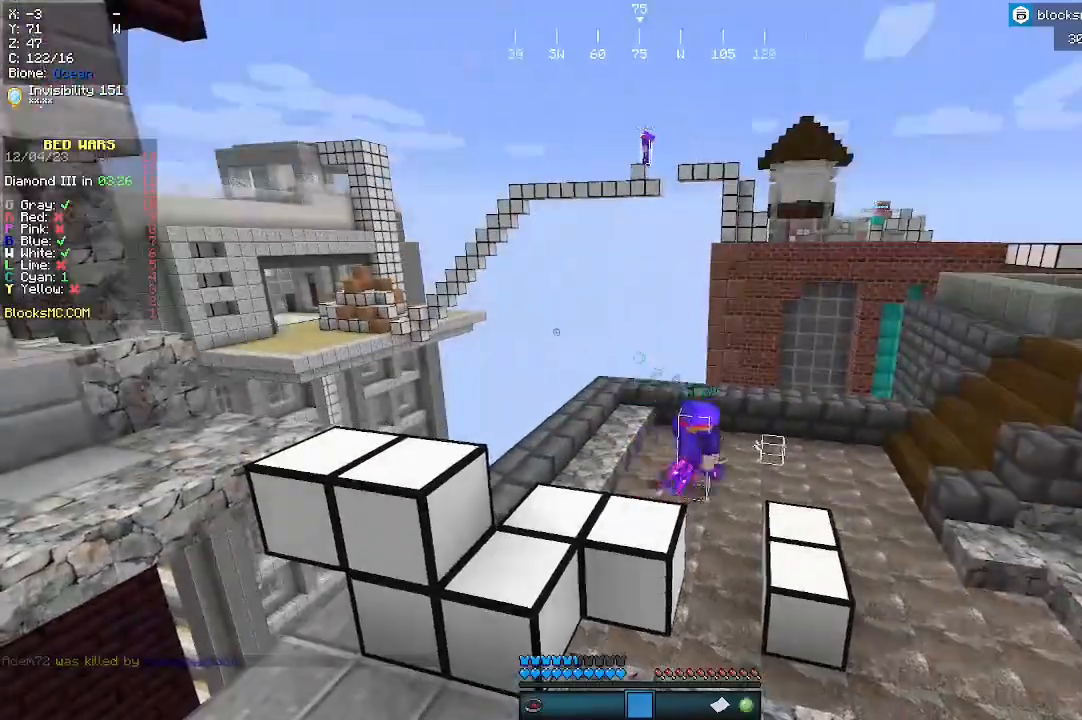
{"keys": [], "mouse": [], "events": []}
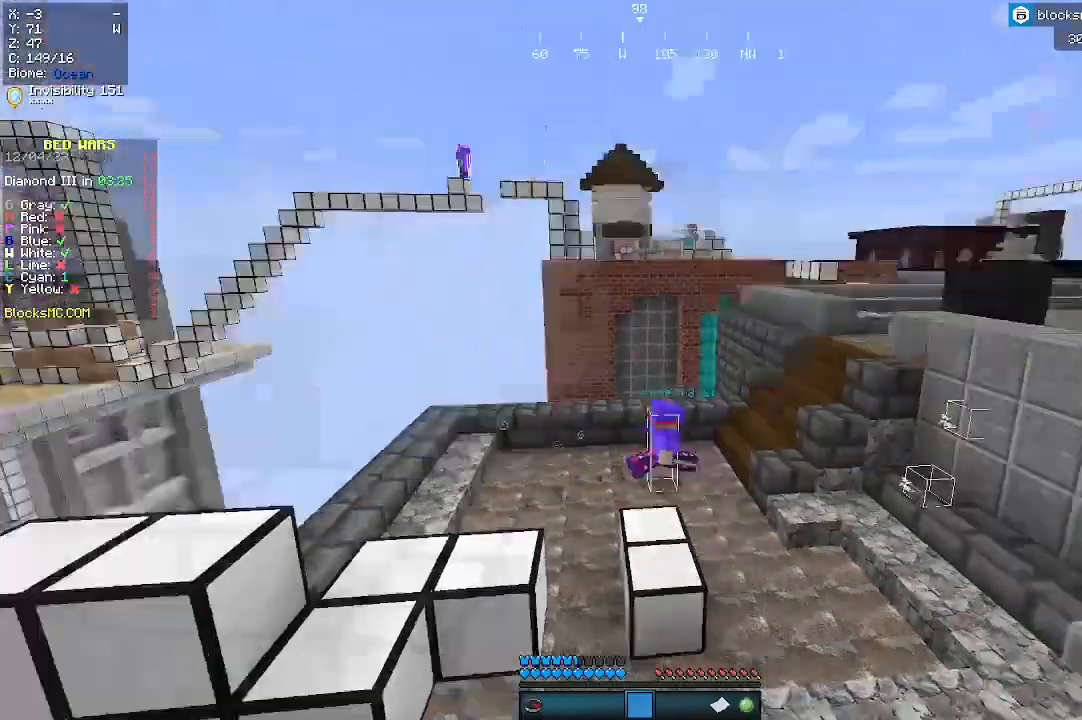
{"keys": [], "mouse": [], "events": []}
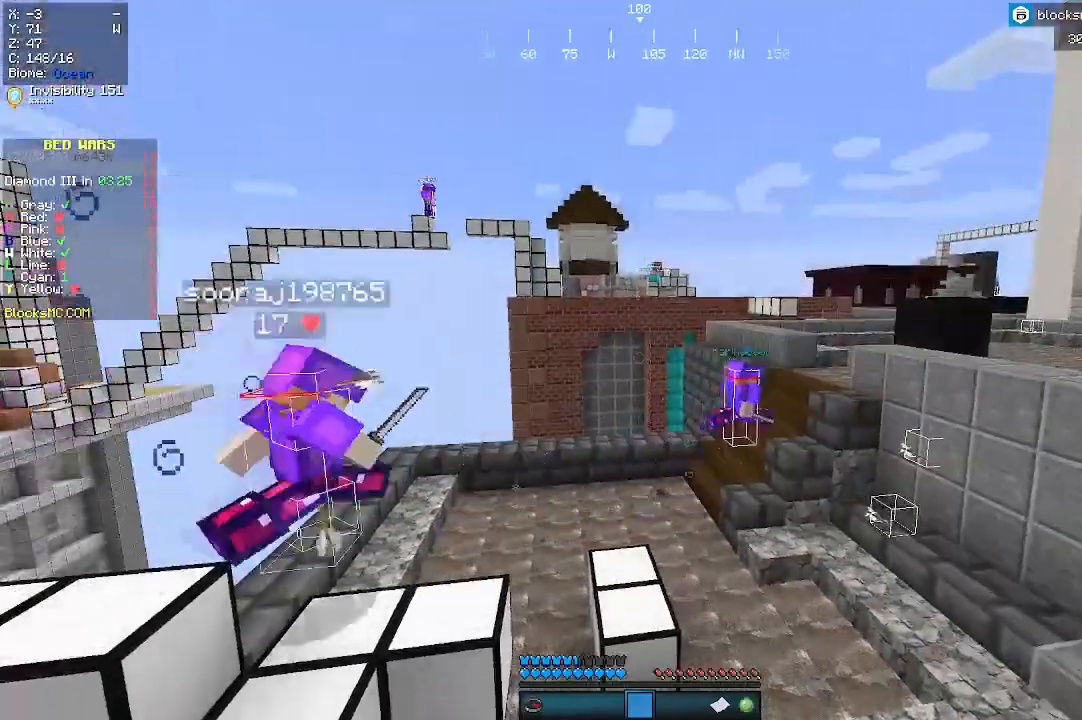
{"keys": [], "mouse": [], "events": []}
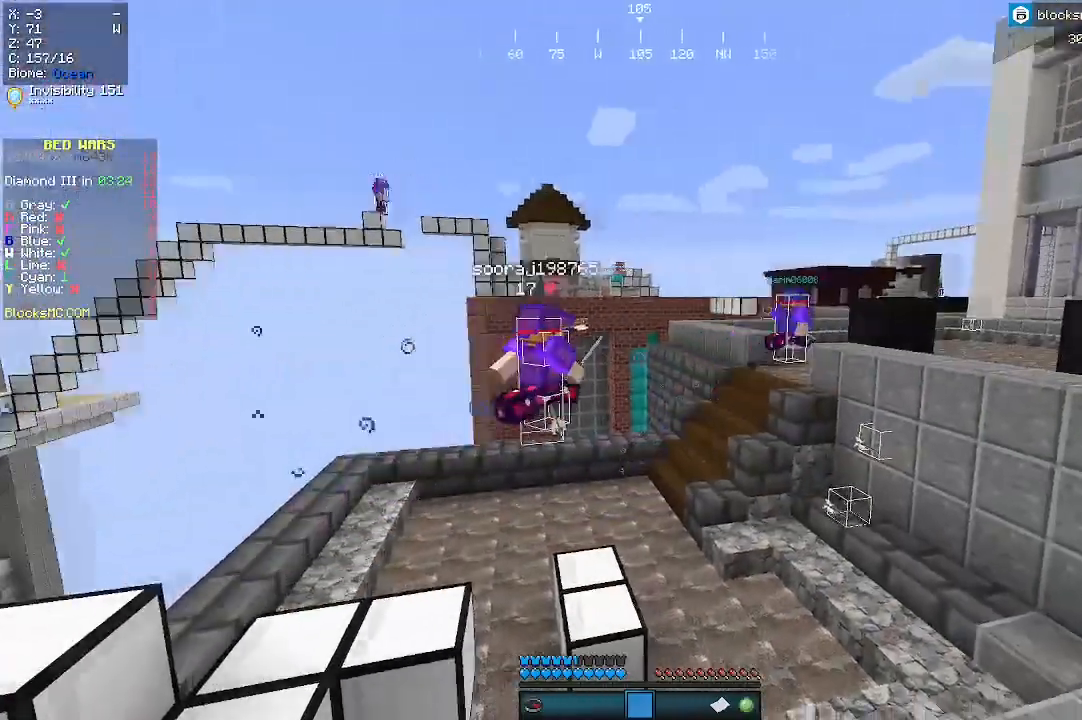
{"keys": [], "mouse": [], "events": []}
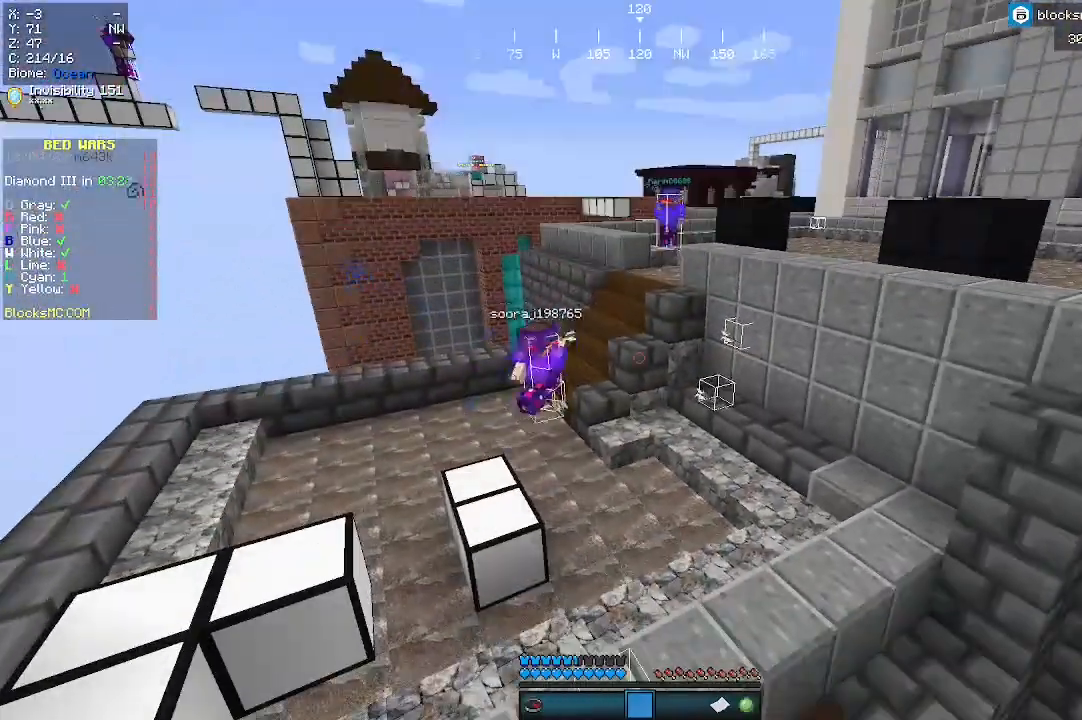
{"keys": [], "mouse": [], "events": [[100, "w", "down"], [267, "w", "up"]]}
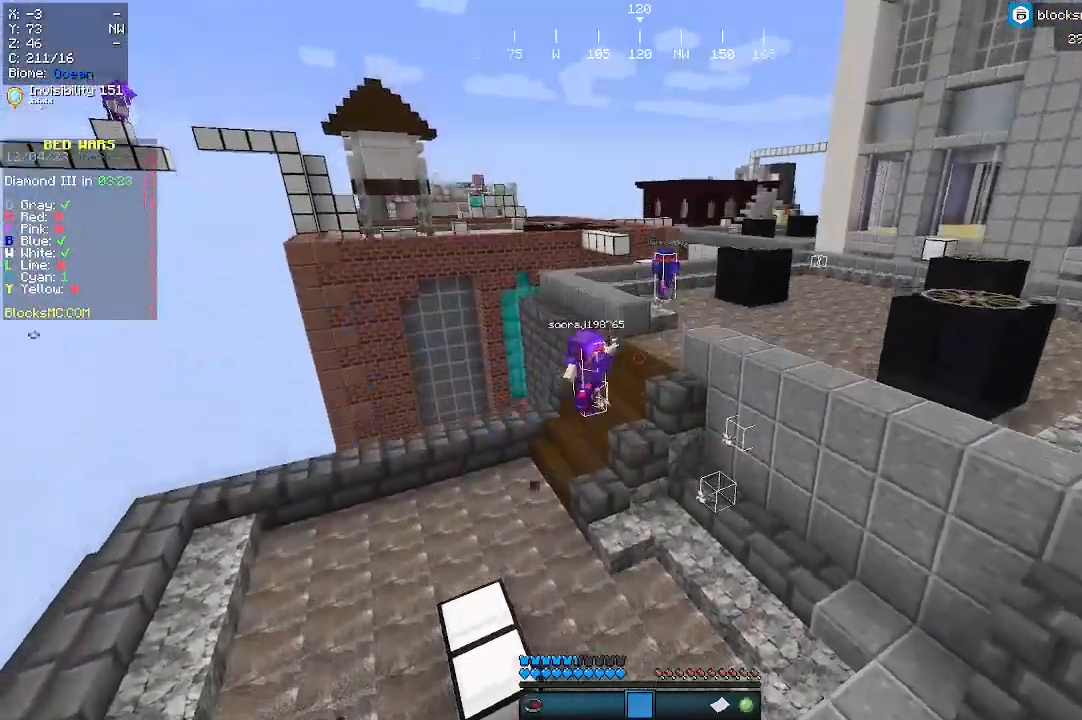
{"keys": ["w"], "mouse": [], "events": [[133, "w", "down"]]}
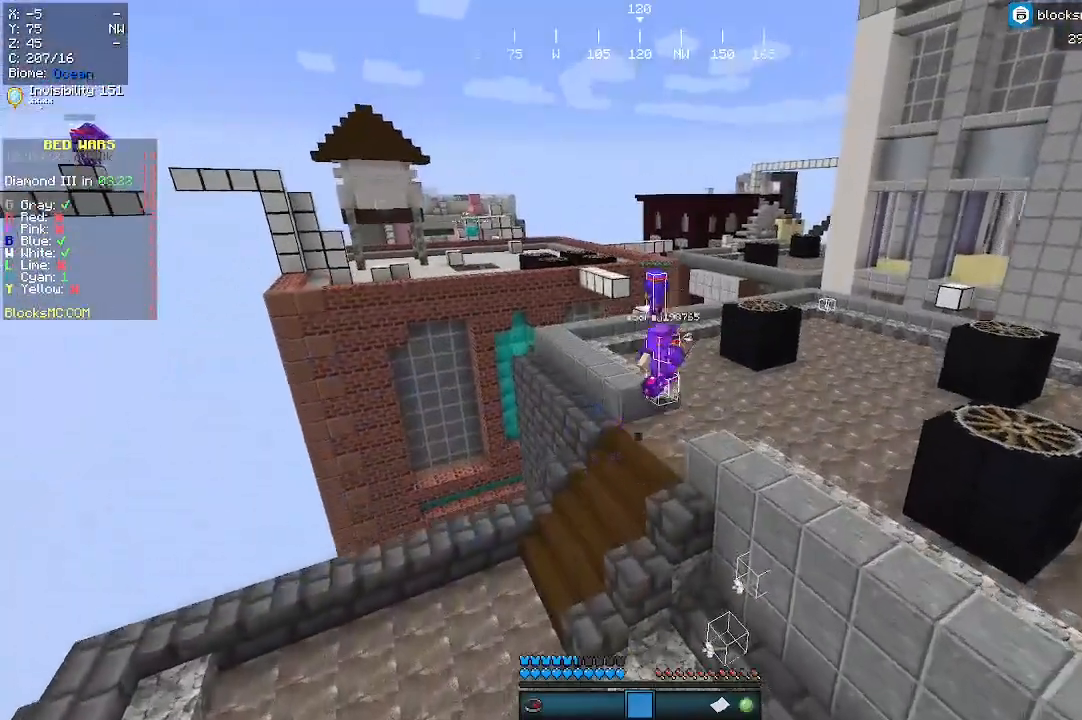
{"keys": [], "mouse": [], "events": [[233, "w", "up"]]}
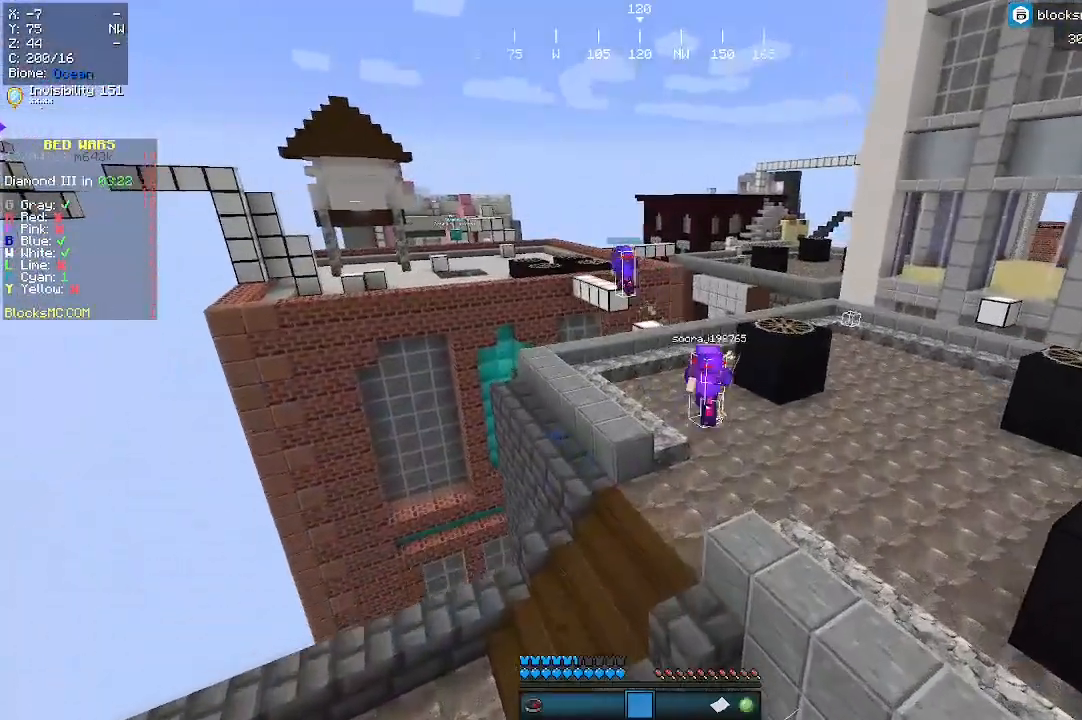
{"keys": [], "mouse": [], "events": []}
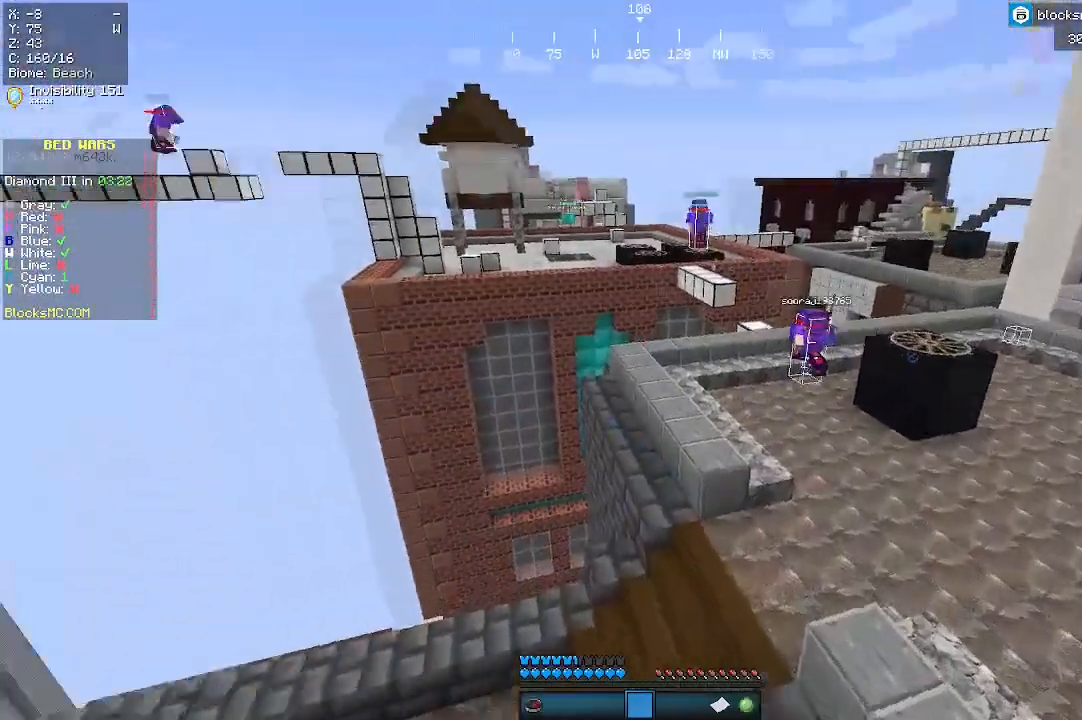
{"keys": ["d", "w"], "mouse": [], "events": [[33, "w", "down"], [467, "d", "down"]]}
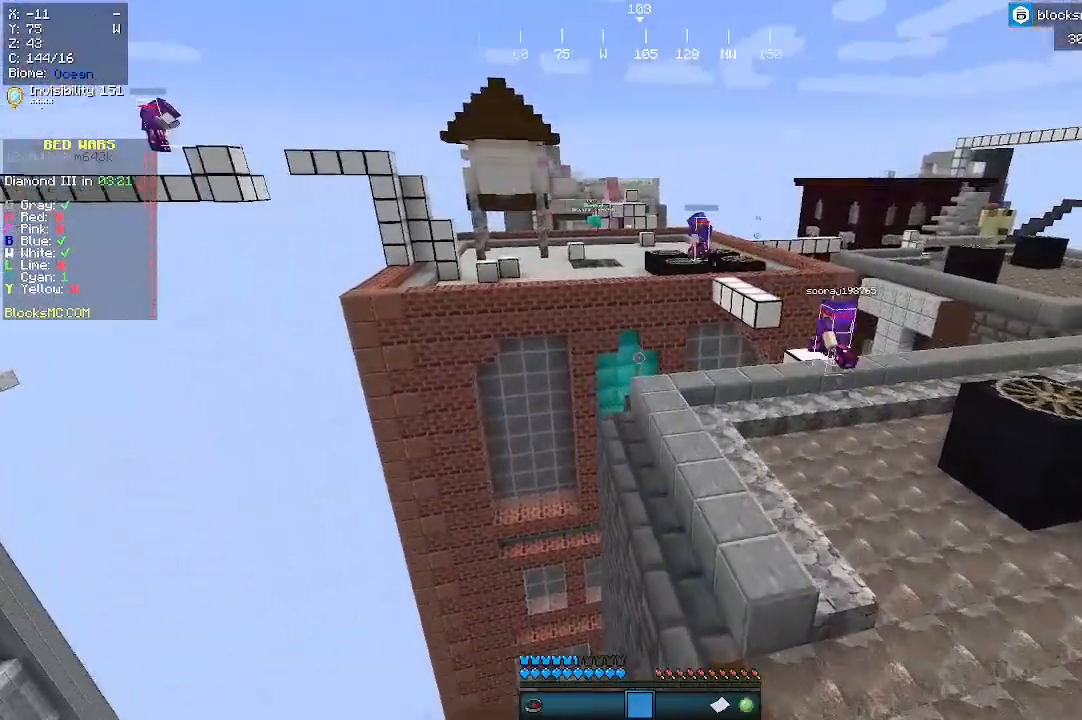
{"keys": ["w"], "mouse": [], "events": [[167, "d", "up"]]}
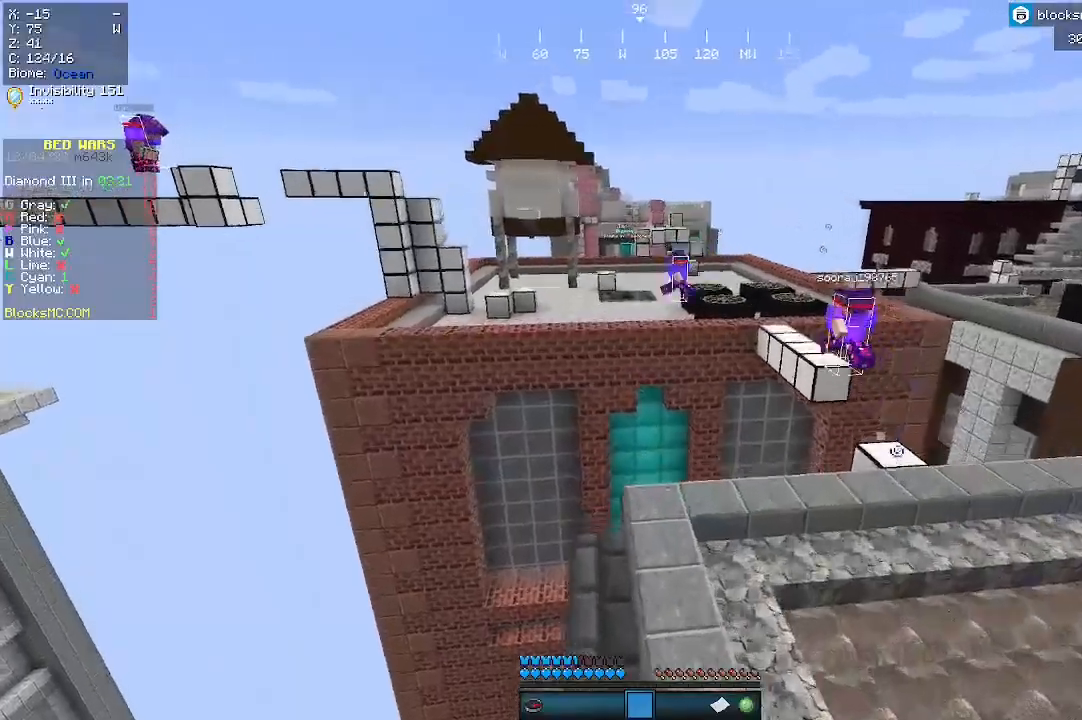
{"keys": [], "mouse": [], "events": [[300, "w", "up"]]}
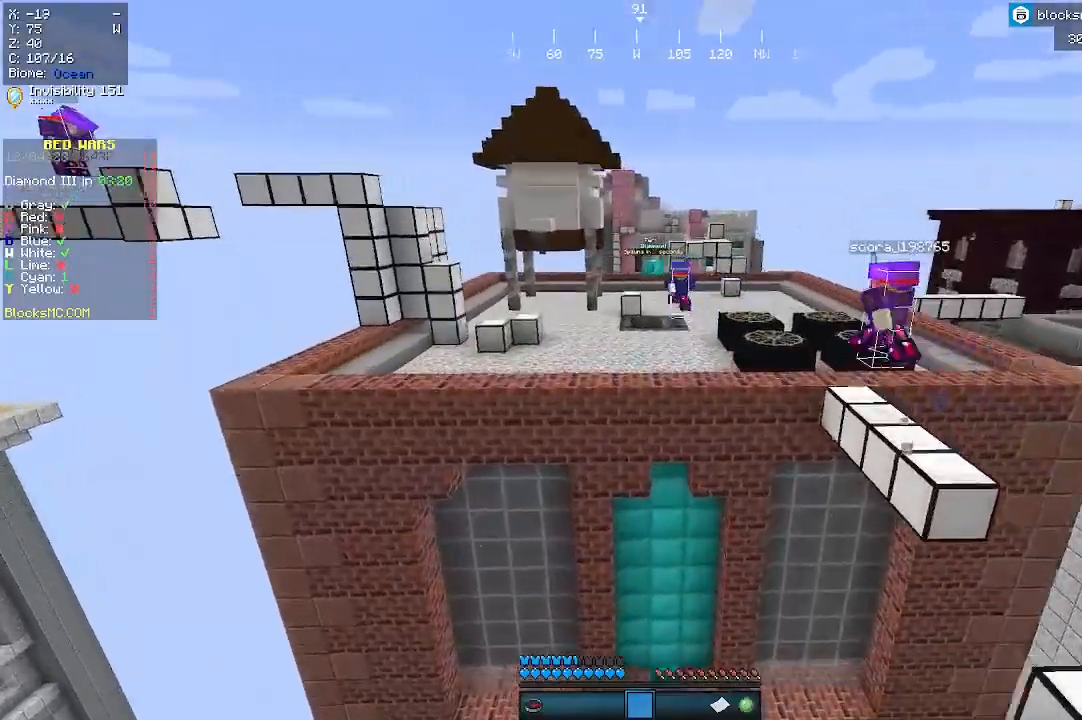
{"keys": ["d"], "mouse": [], "events": [[500, "d", "down"]]}
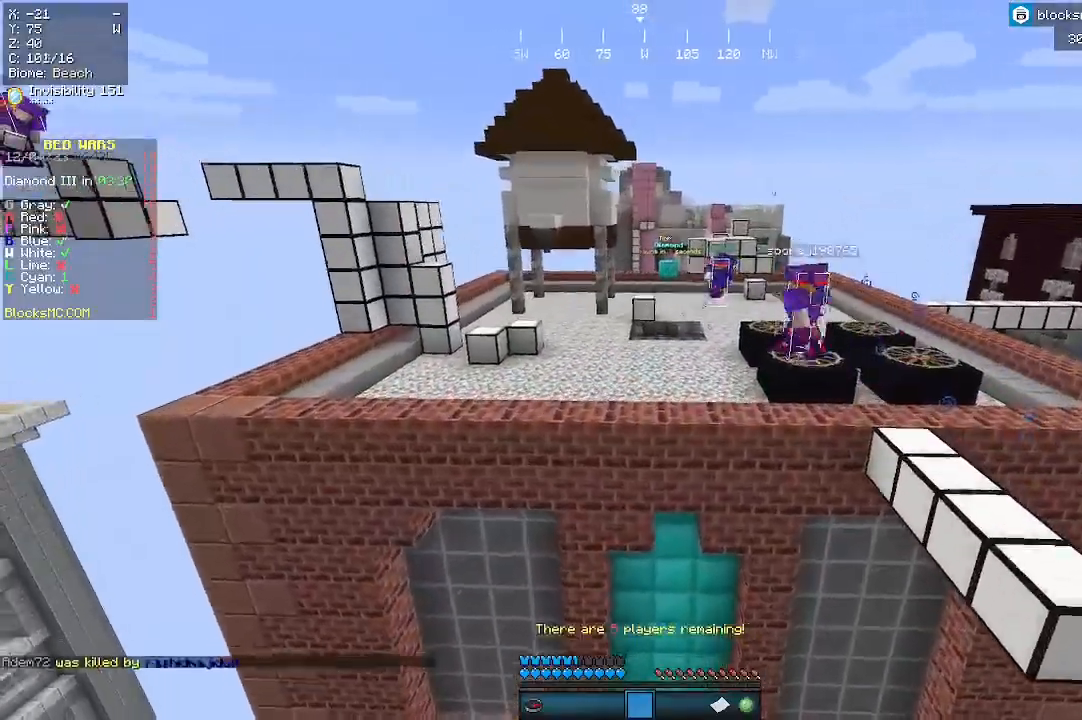
{"keys": ["w"], "mouse": [], "events": [[233, "w", "down"], [500, "d", "up"]]}
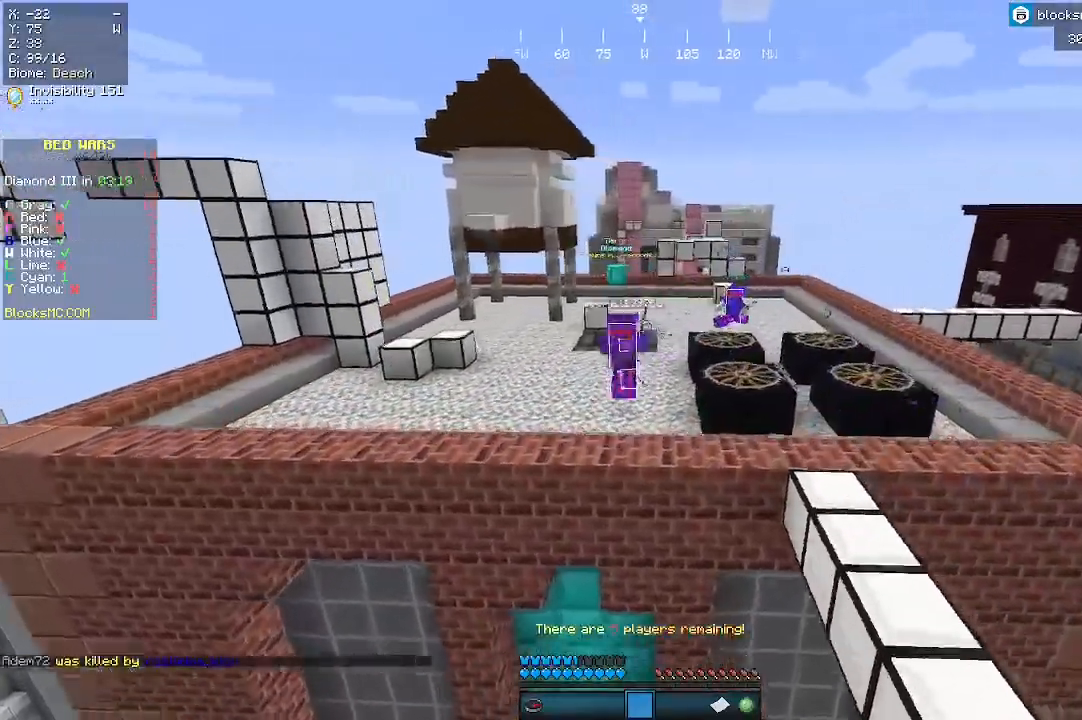
{"keys": ["w"], "mouse": [], "events": [[33, "w", "up"], [333, "d", "down"], [333, "w", "down"], [500, "d", "up"]]}
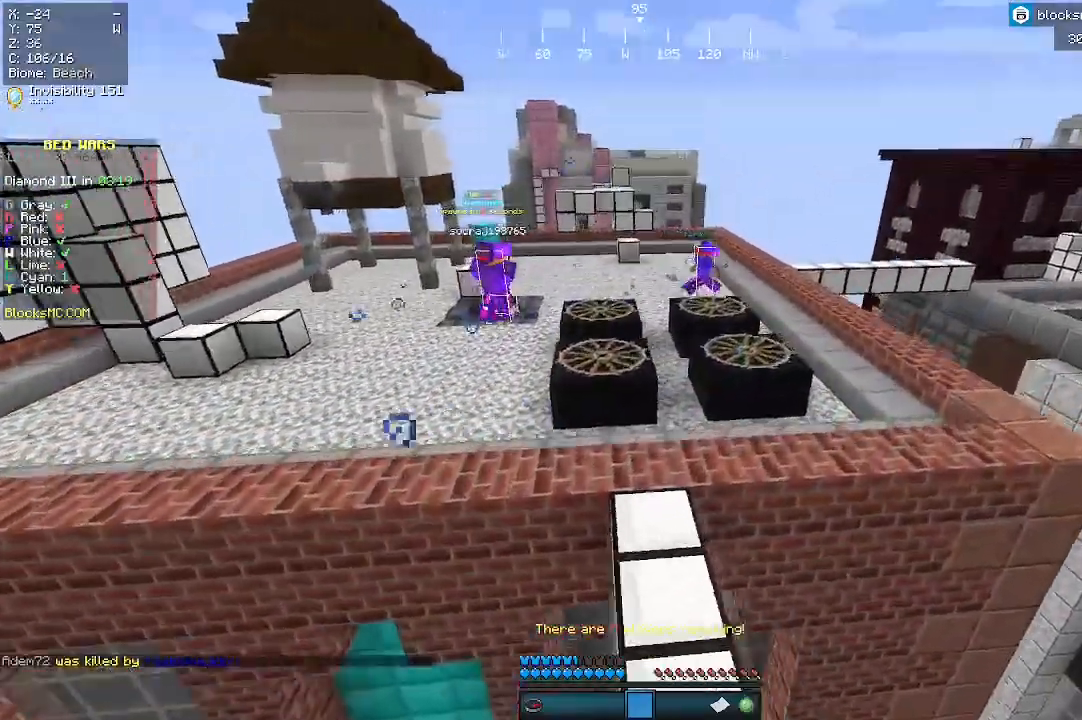
{"keys": [], "mouse": [], "events": [[300, "w", "up"]]}
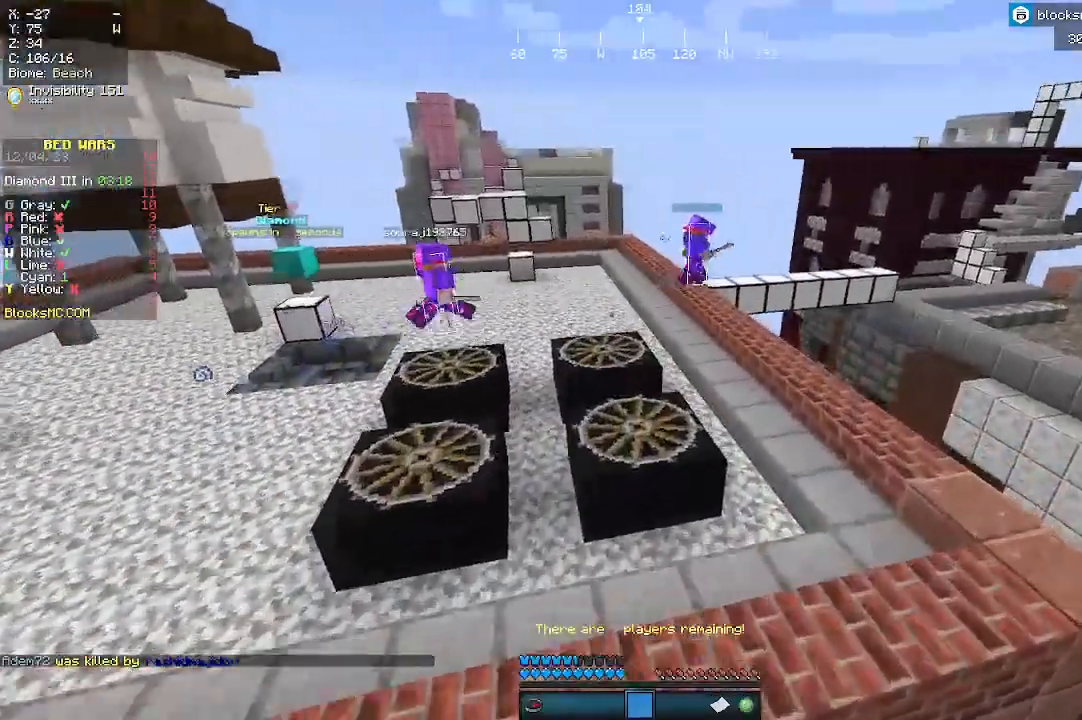
{"keys": [], "mouse": [], "events": []}
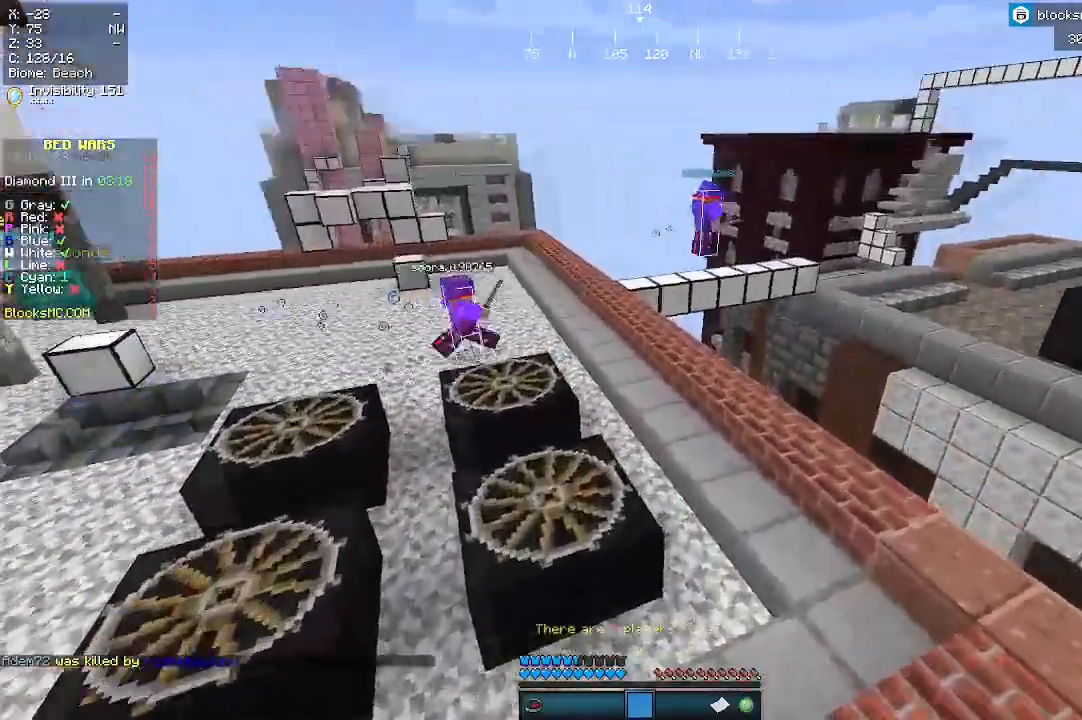
{"keys": ["w"], "mouse": [], "events": [[467, "w", "down"]]}
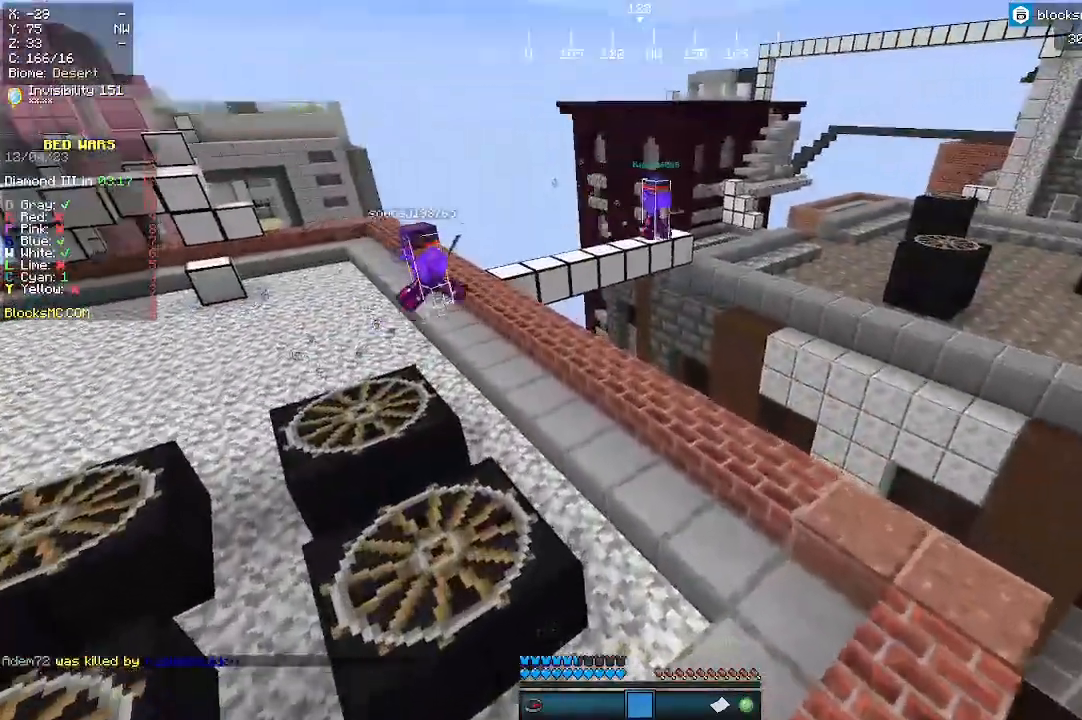
{"keys": ["w"], "mouse": [], "events": []}
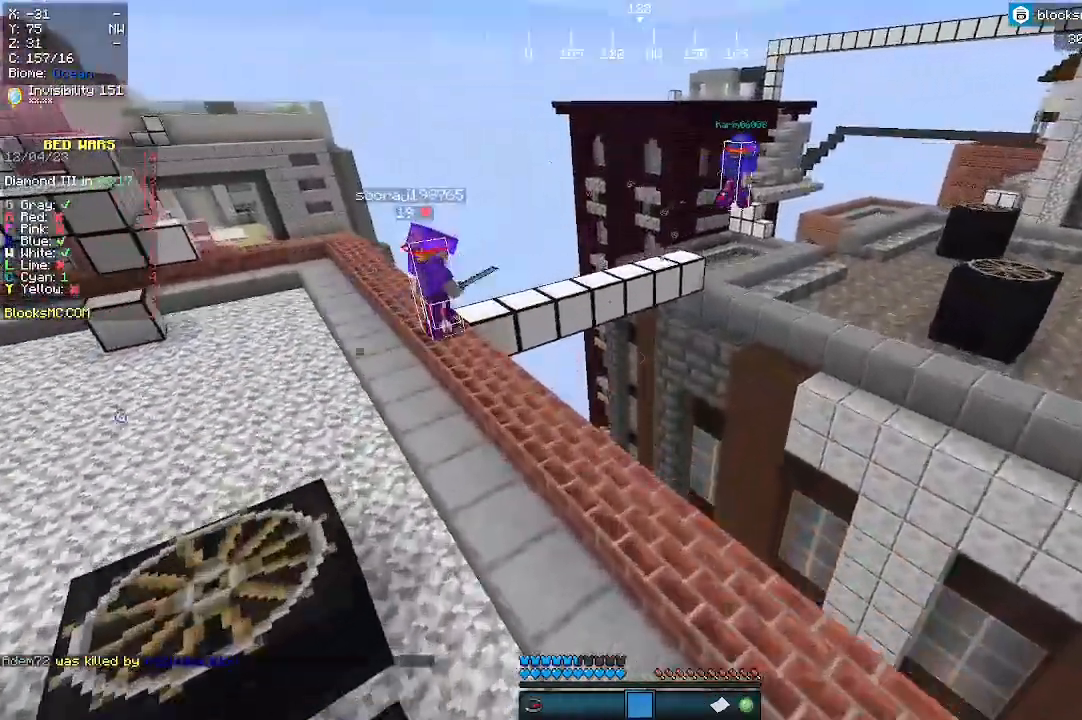
{"keys": [], "mouse": [], "events": [[333, "w", "up"]]}